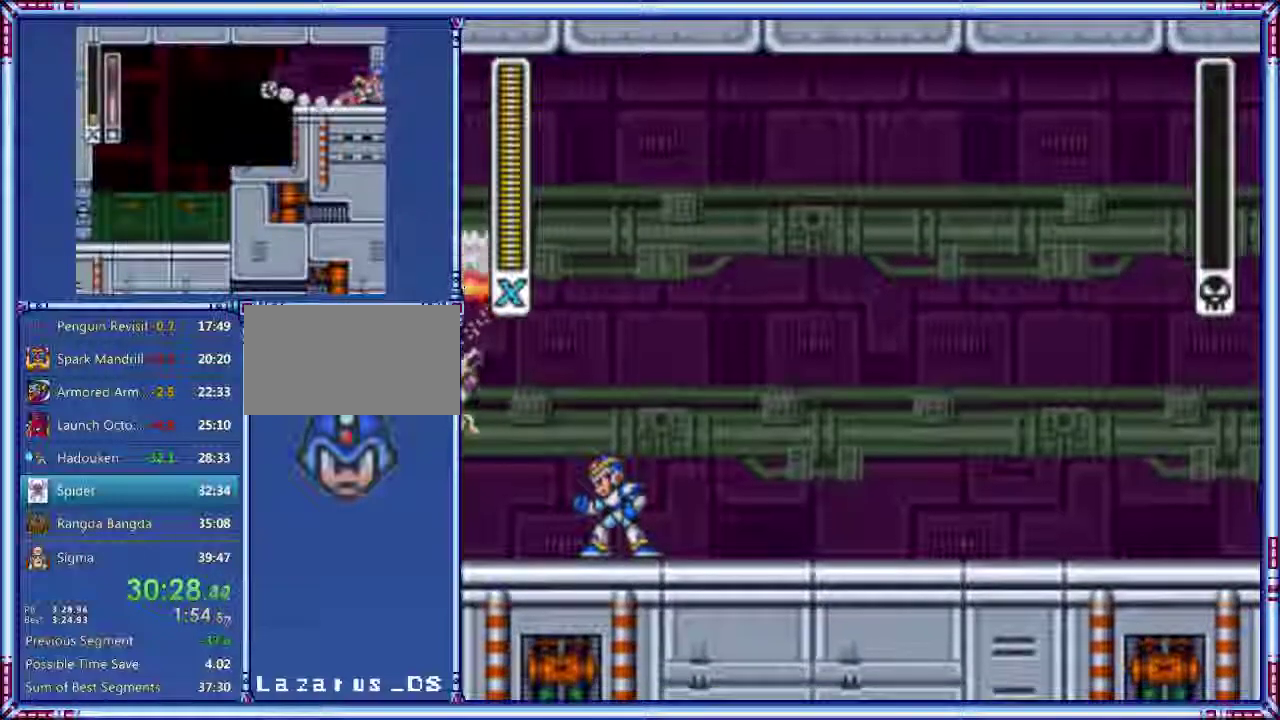
Gameplay with a controller (Nintendo layout); each line is a JSON object with the inputs held at the frame after it. "events" lists button and stick changes between this image and that frame as [ms after this image, input, new state], when the widget could be followed in between. Not read: L3 R3.
{"buttons": ["DPAD_RIGHT"], "events": [[180, "DPAD_RIGHT", "down"]]}
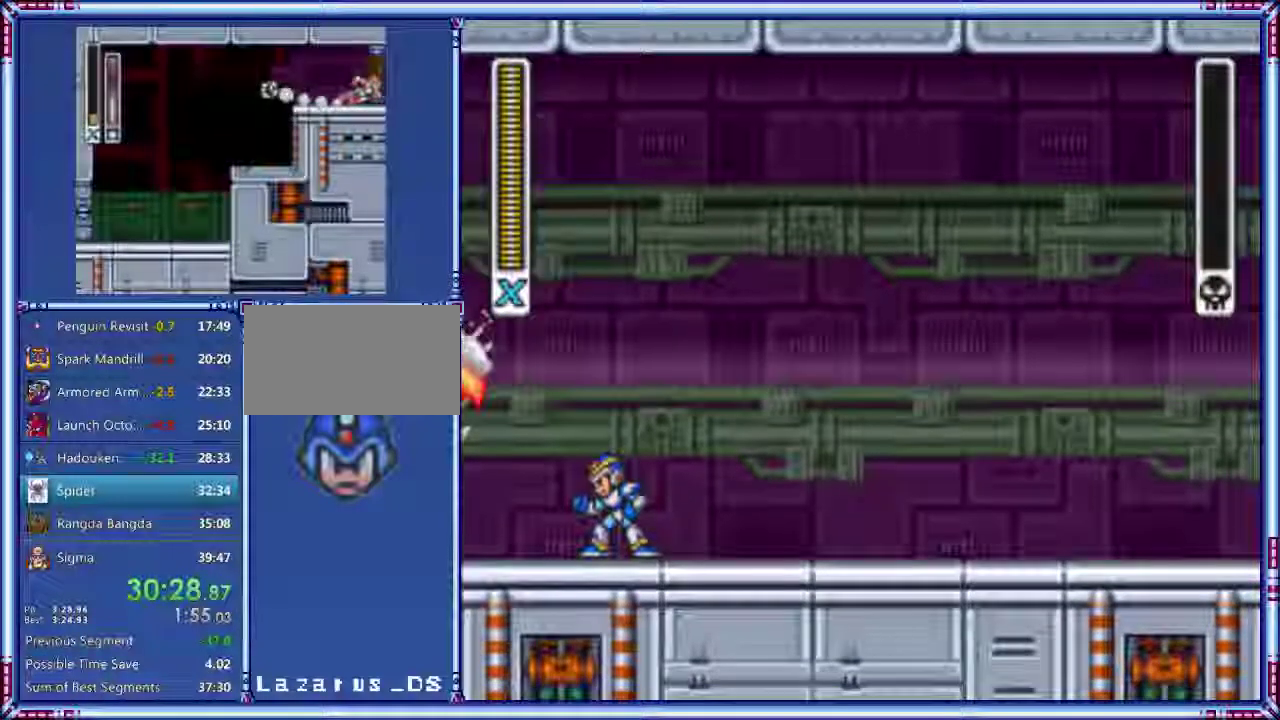
{"buttons": ["DPAD_RIGHT"], "events": []}
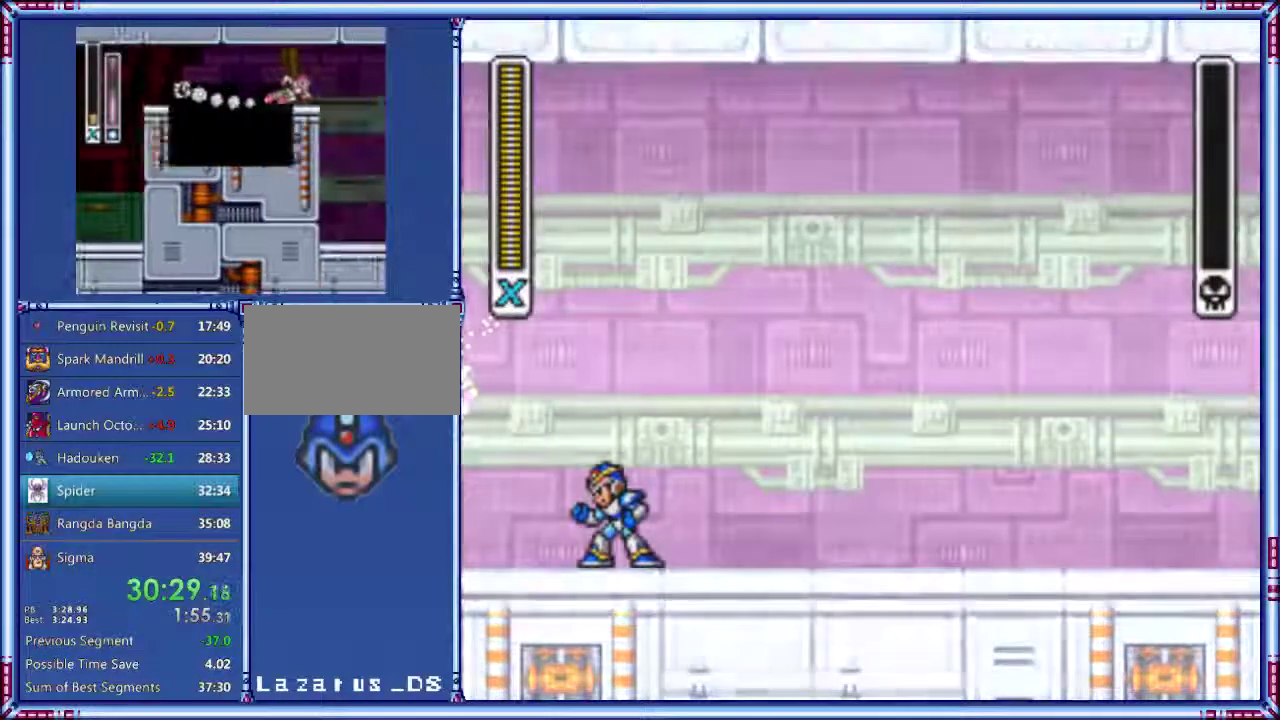
{"buttons": ["DPAD_RIGHT"], "events": []}
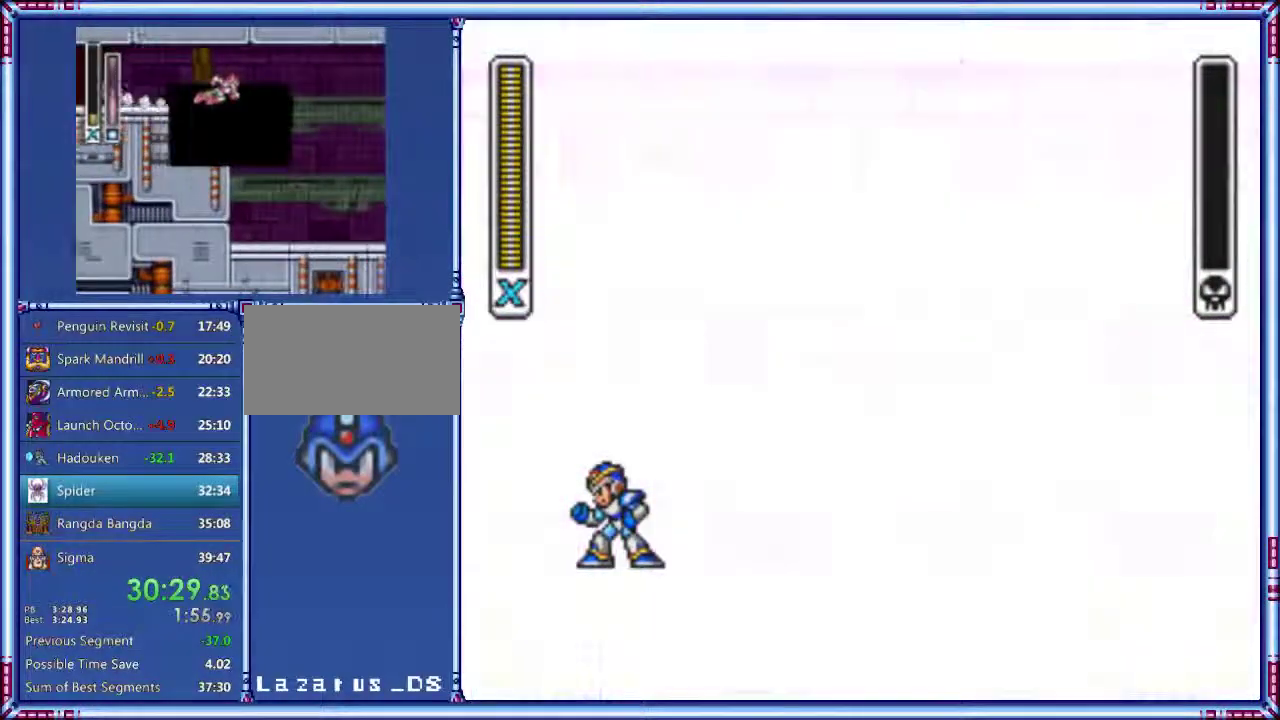
{"buttons": ["DPAD_RIGHT"], "events": []}
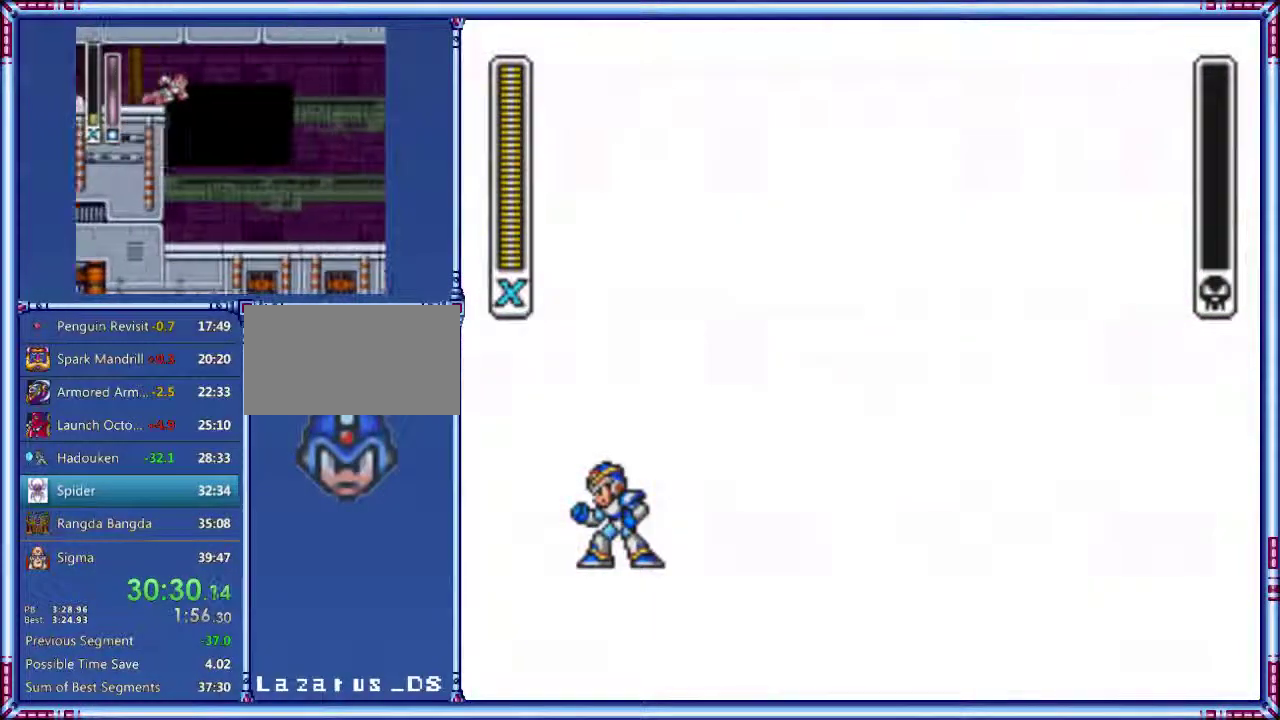
{"buttons": ["DPAD_RIGHT"], "events": []}
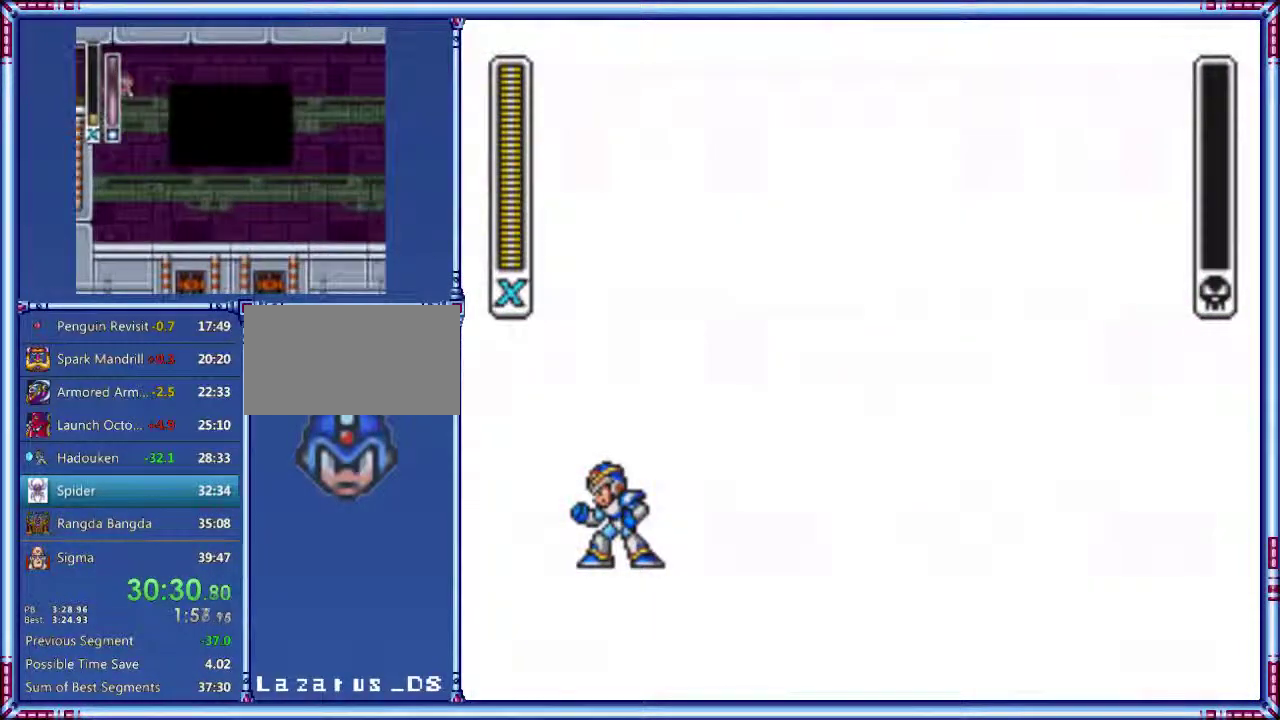
{"buttons": ["DPAD_RIGHT"], "events": []}
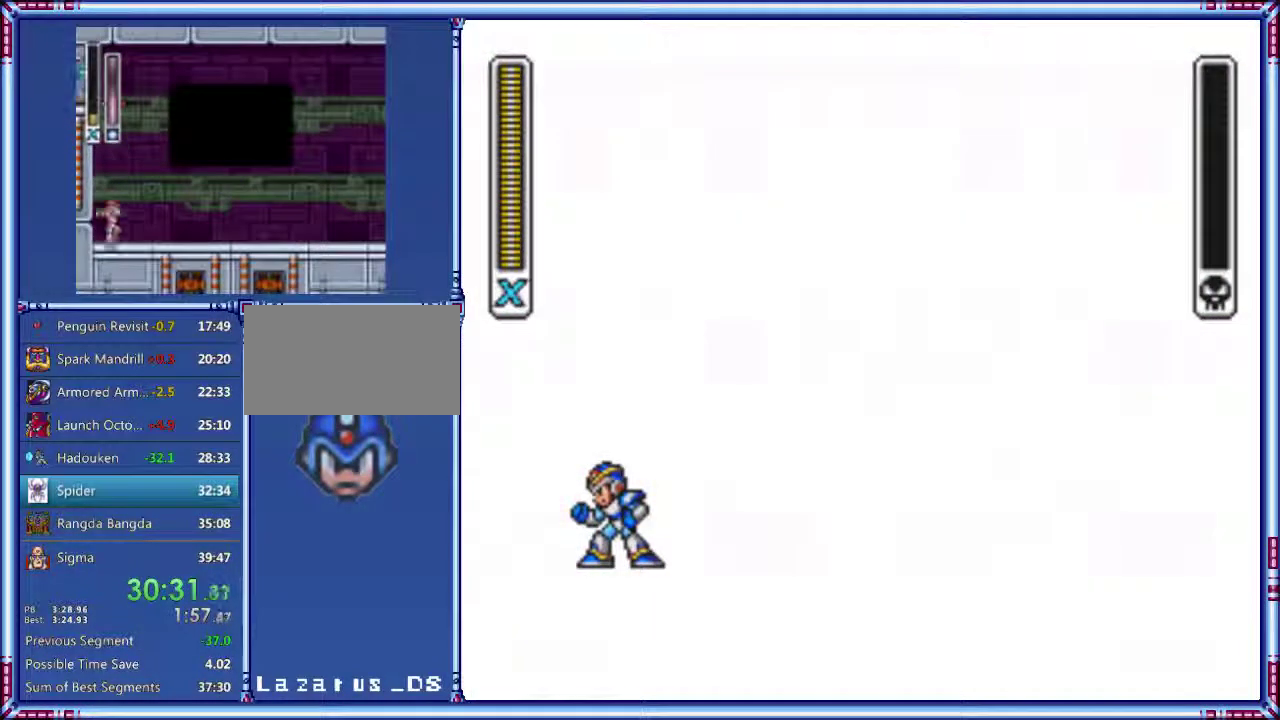
{"buttons": ["DPAD_RIGHT"], "events": []}
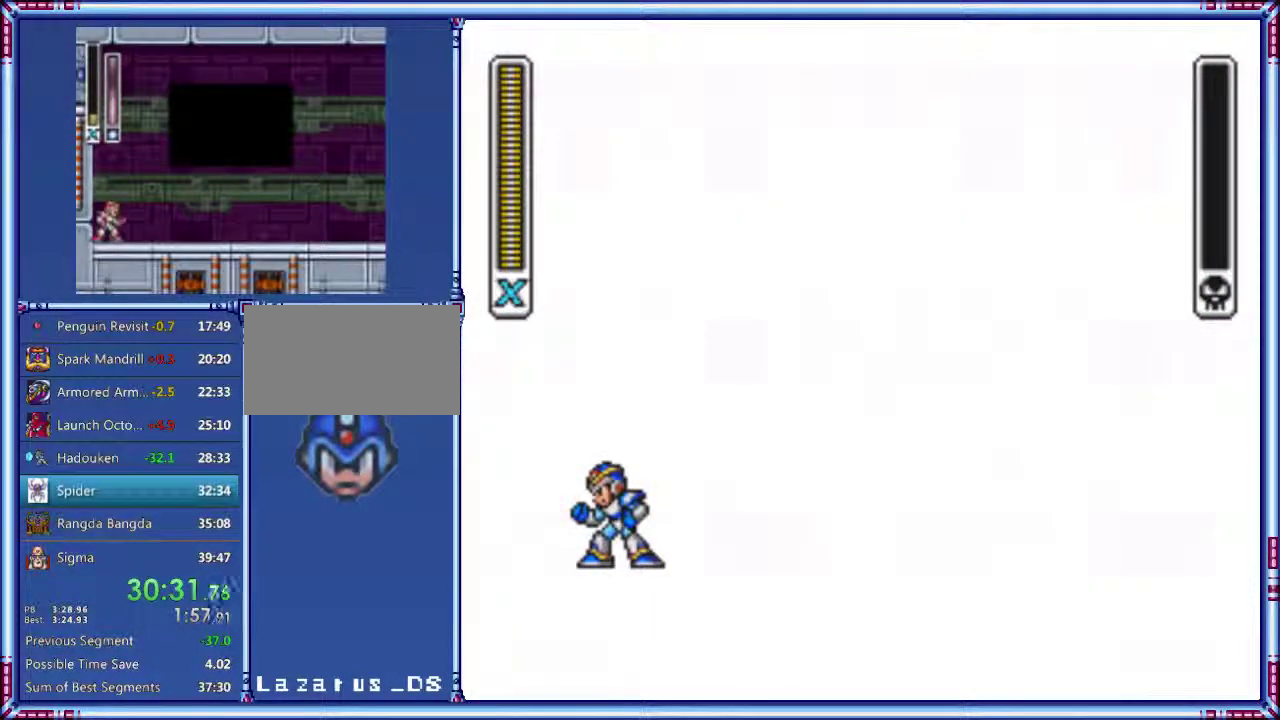
{"buttons": ["DPAD_RIGHT"], "events": []}
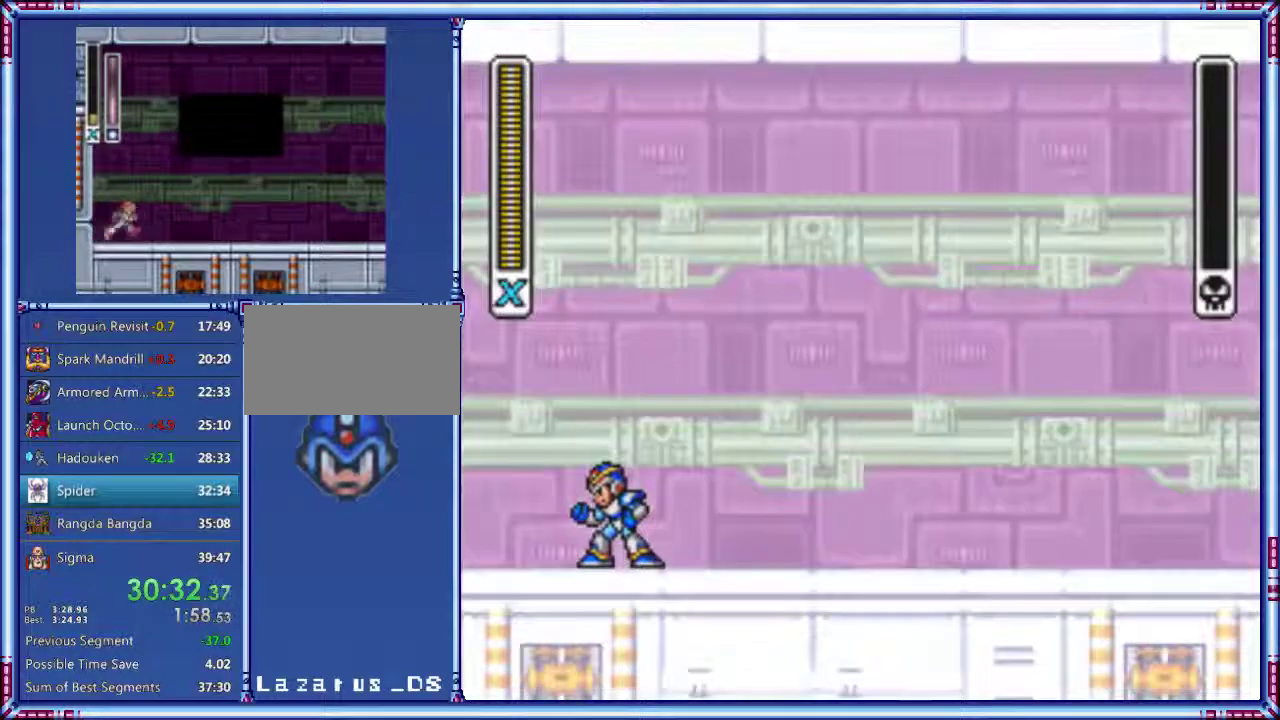
{"buttons": ["DPAD_RIGHT"], "events": []}
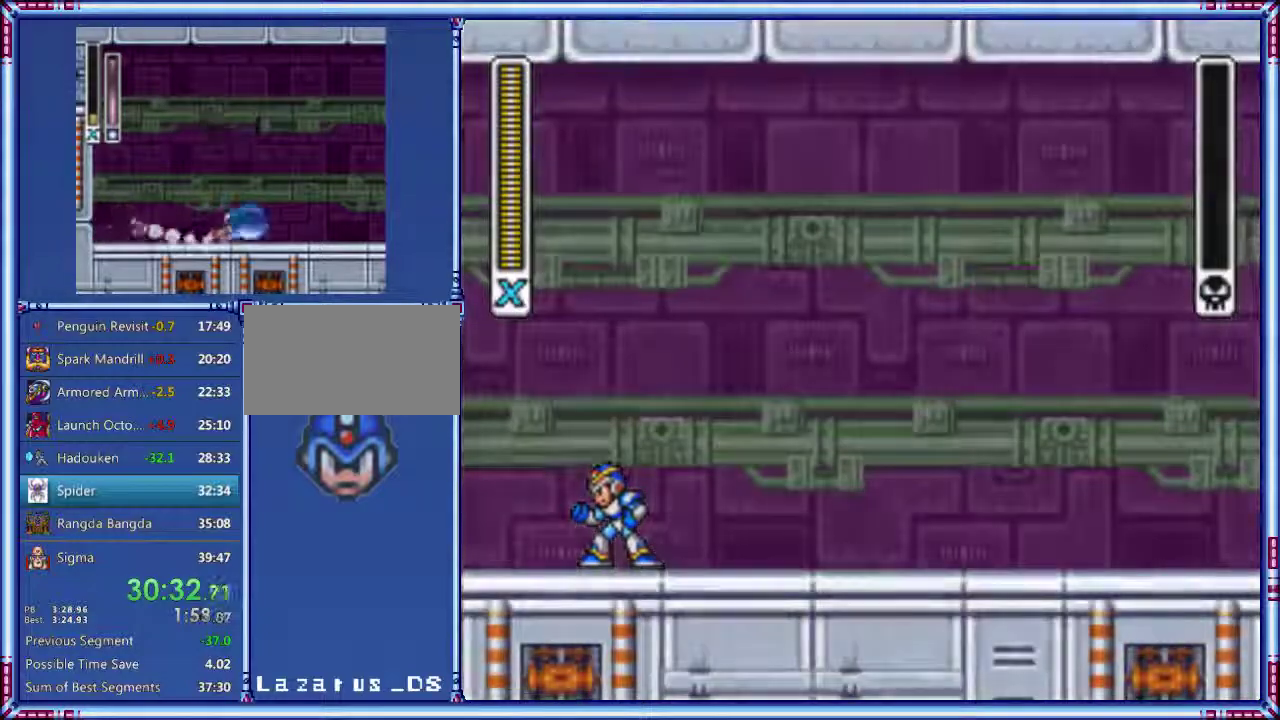
{"buttons": ["A", "DPAD_RIGHT"], "events": [[420, "A", "down"]]}
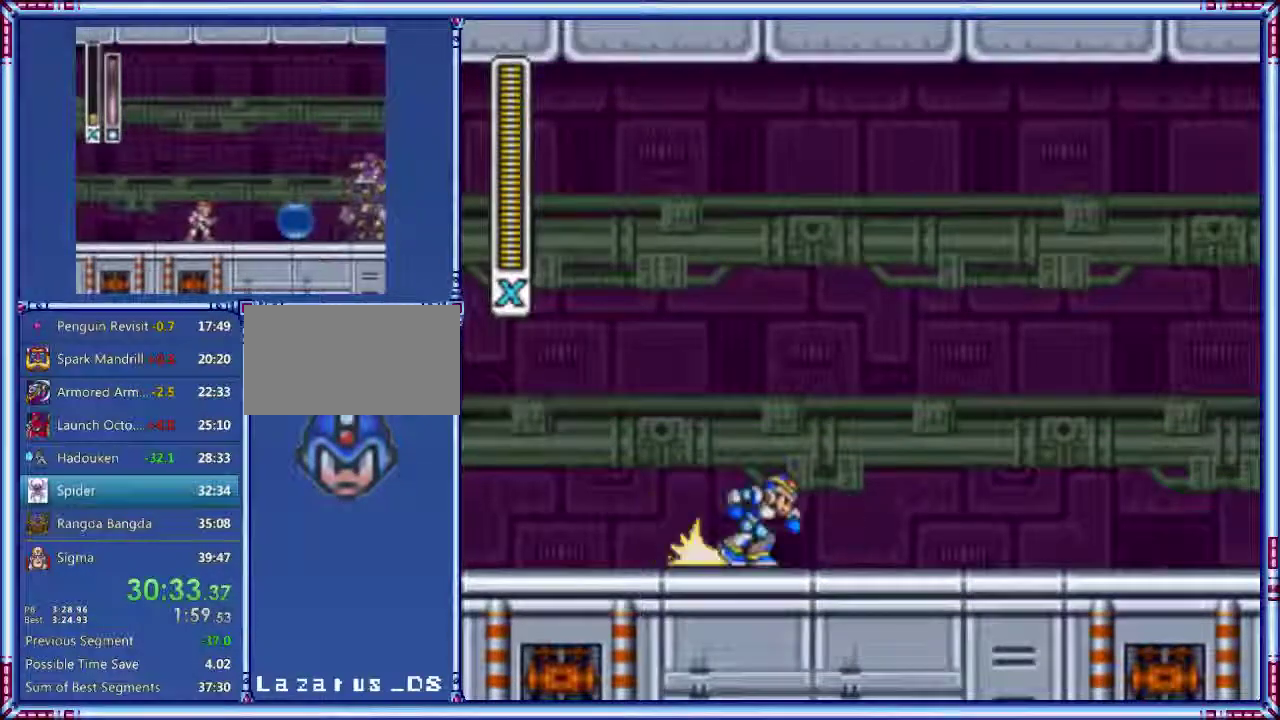
{"buttons": ["A", "DPAD_RIGHT"], "events": []}
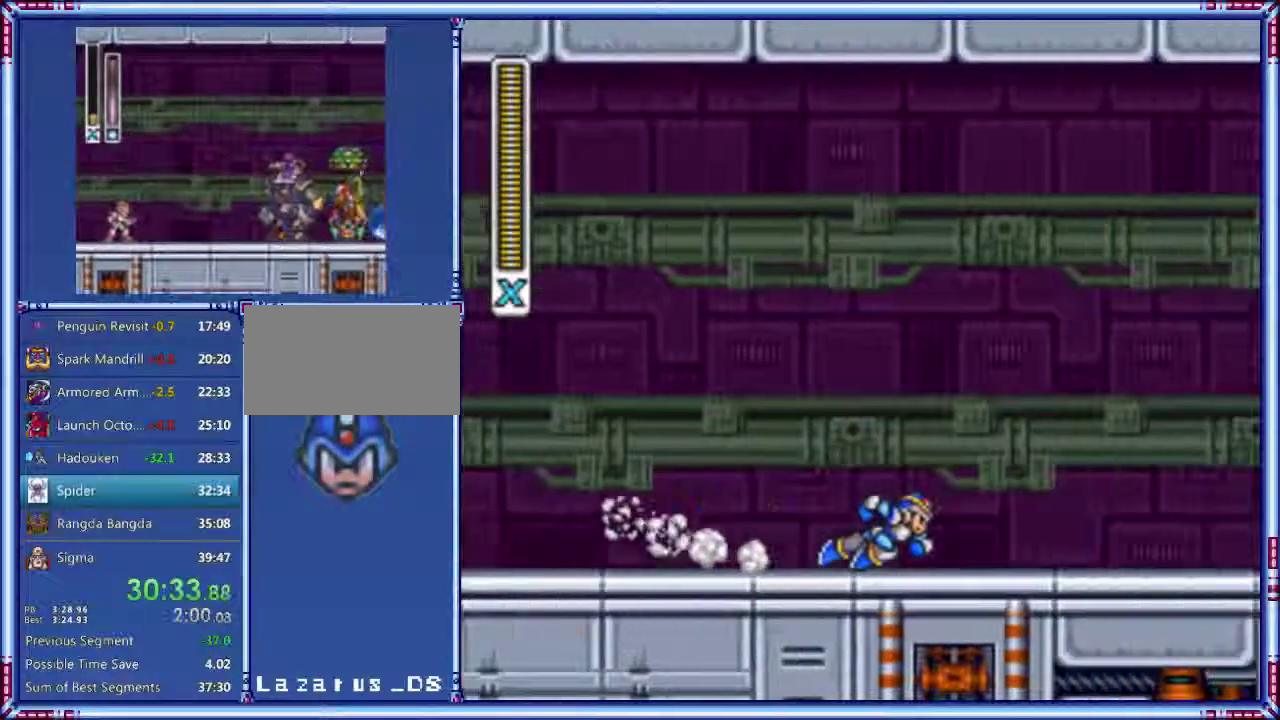
{"buttons": ["A", "DPAD_RIGHT"], "events": []}
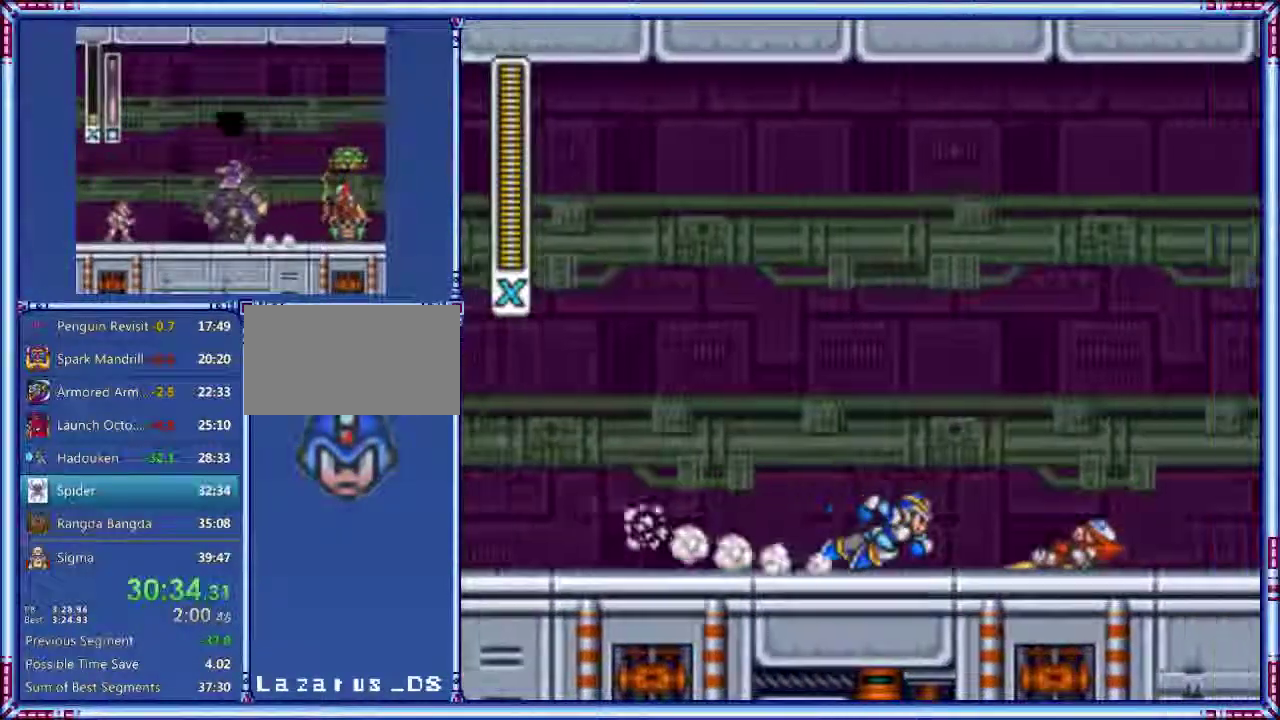
{"buttons": ["DPAD_RIGHT"], "events": [[420, "A", "up"]]}
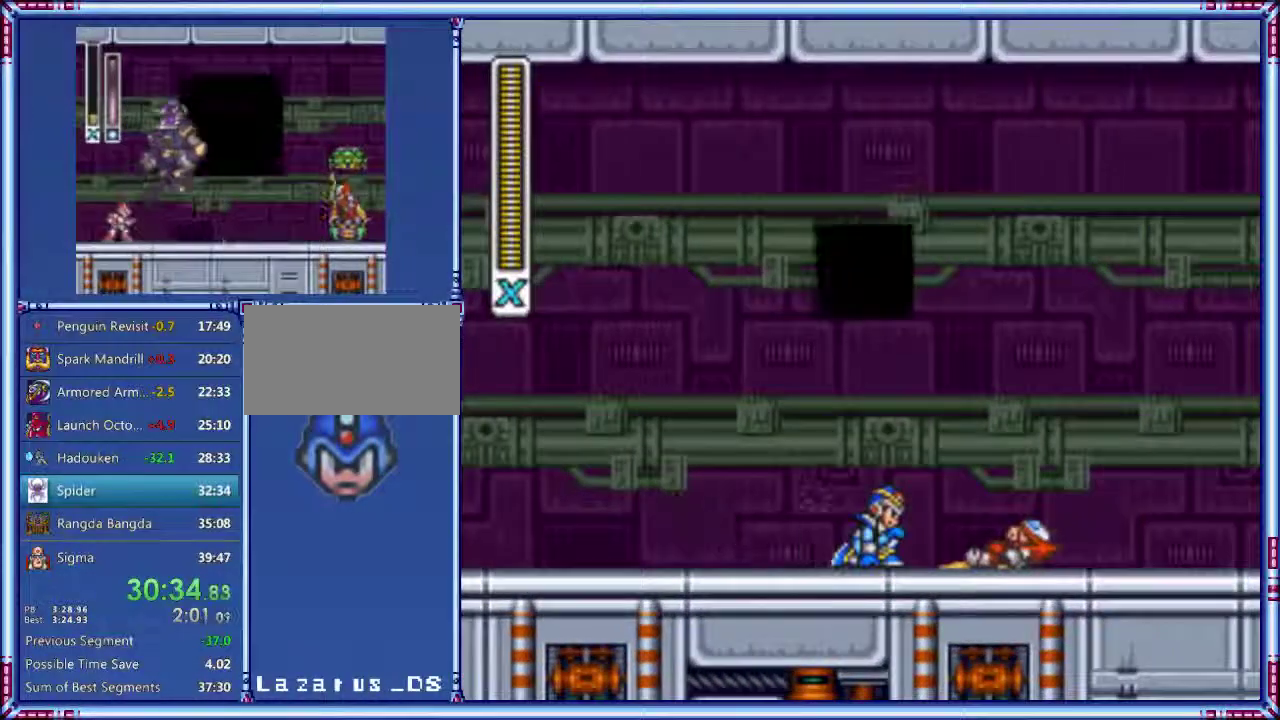
{"buttons": [], "events": [[60, "DPAD_RIGHT", "up"]]}
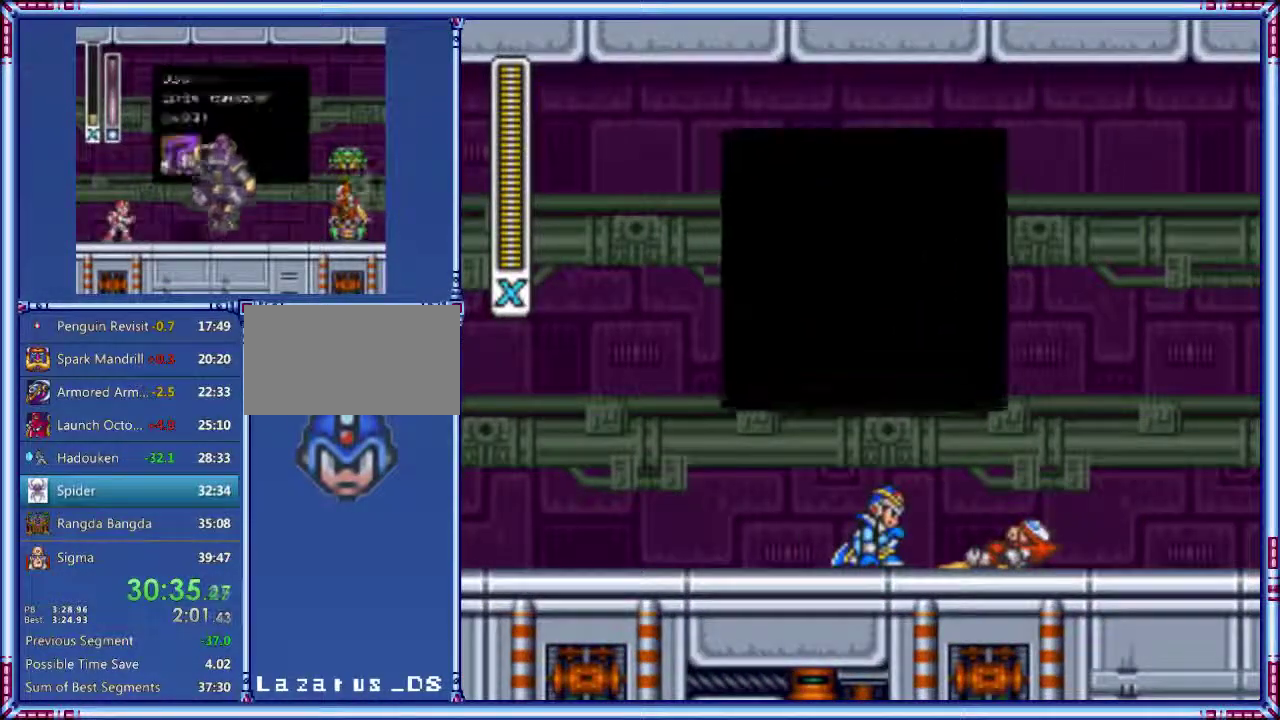
{"buttons": ["START"], "events": [[240, "START", "down"]]}
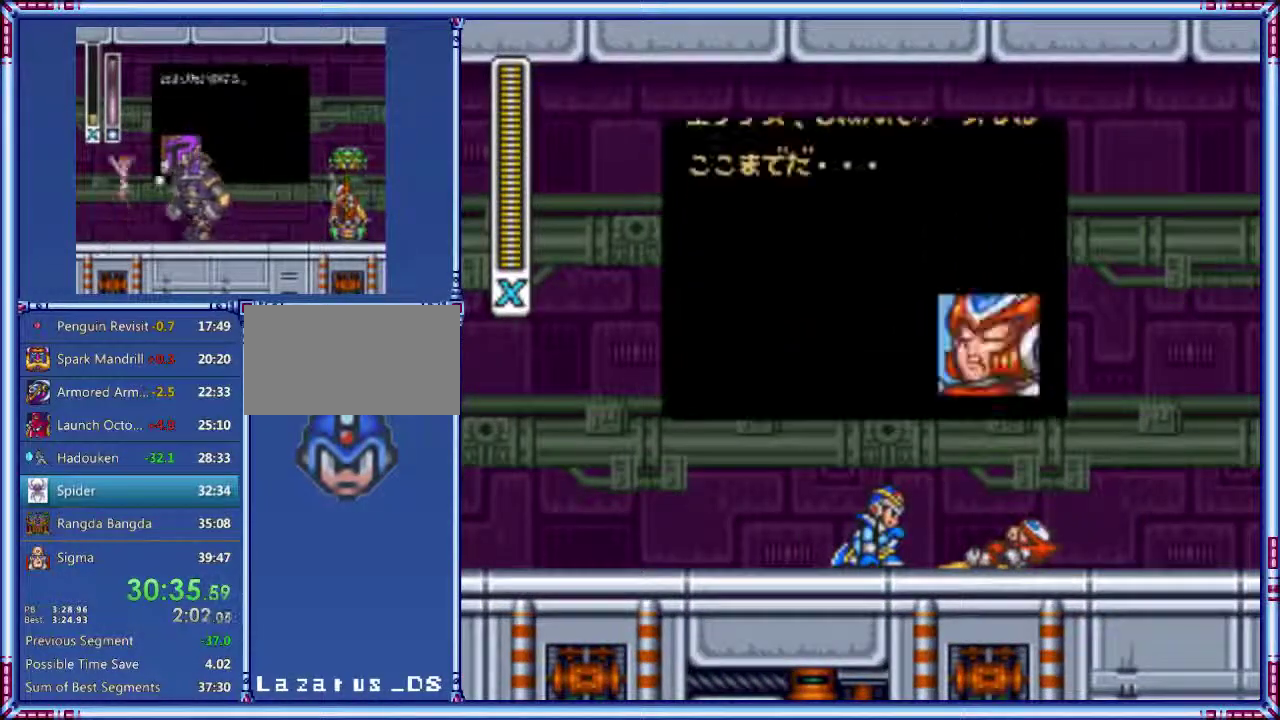
{"buttons": ["START"], "events": []}
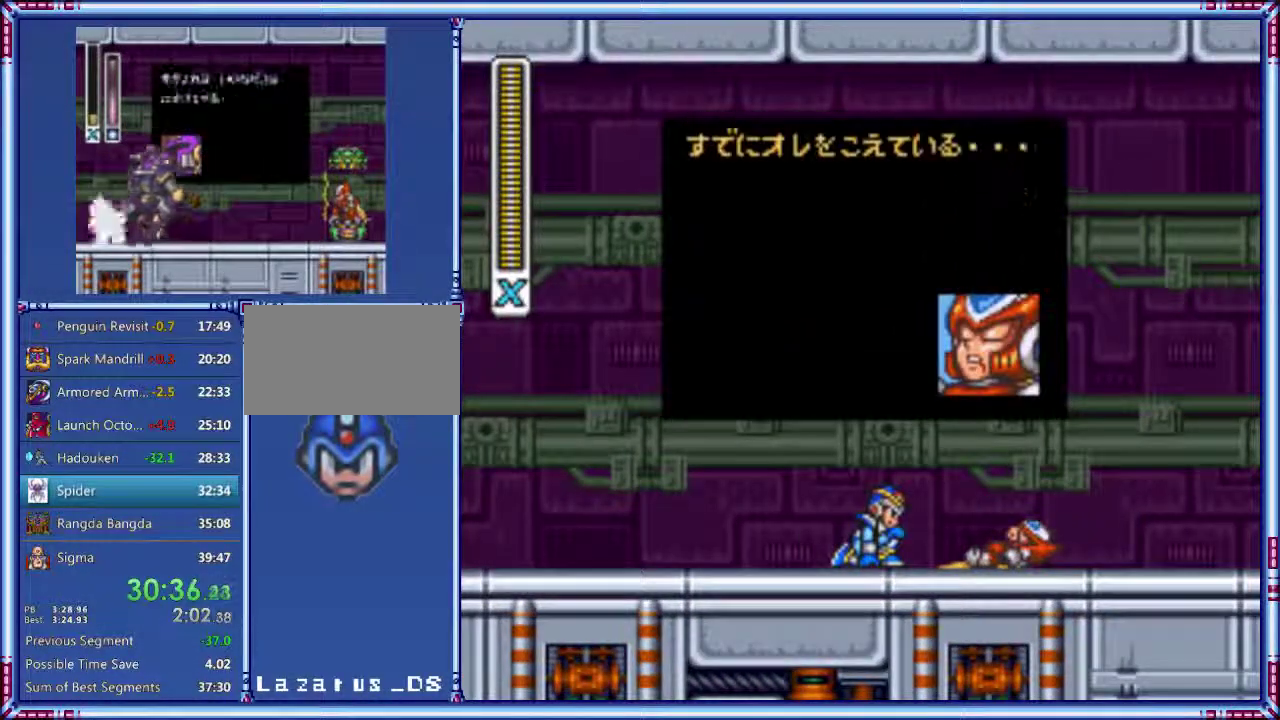
{"buttons": ["START"], "events": []}
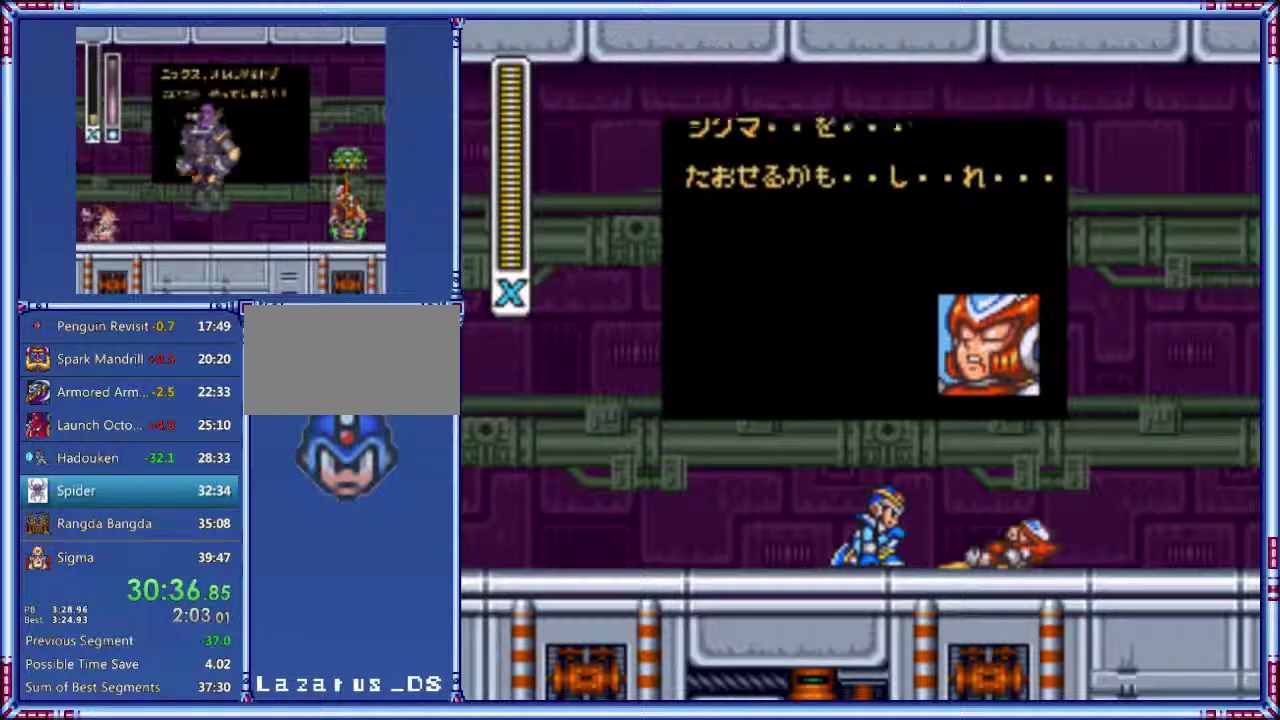
{"buttons": ["START"], "events": []}
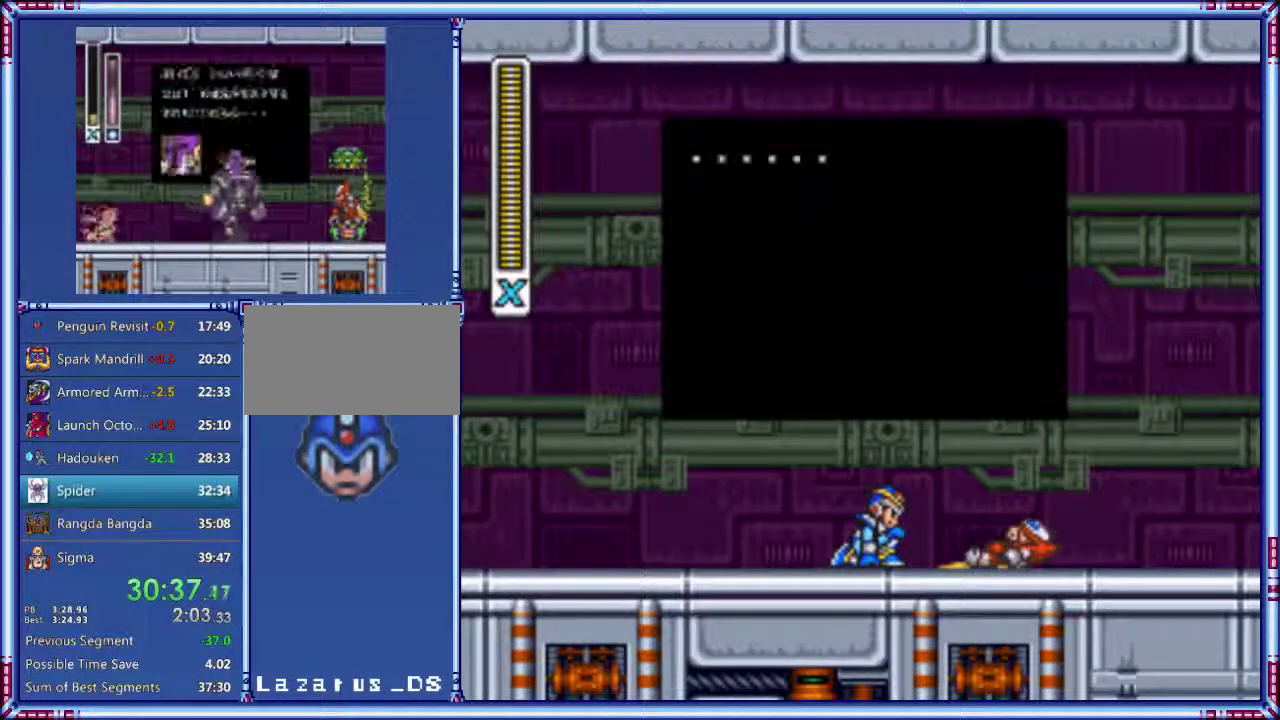
{"buttons": ["START"], "events": []}
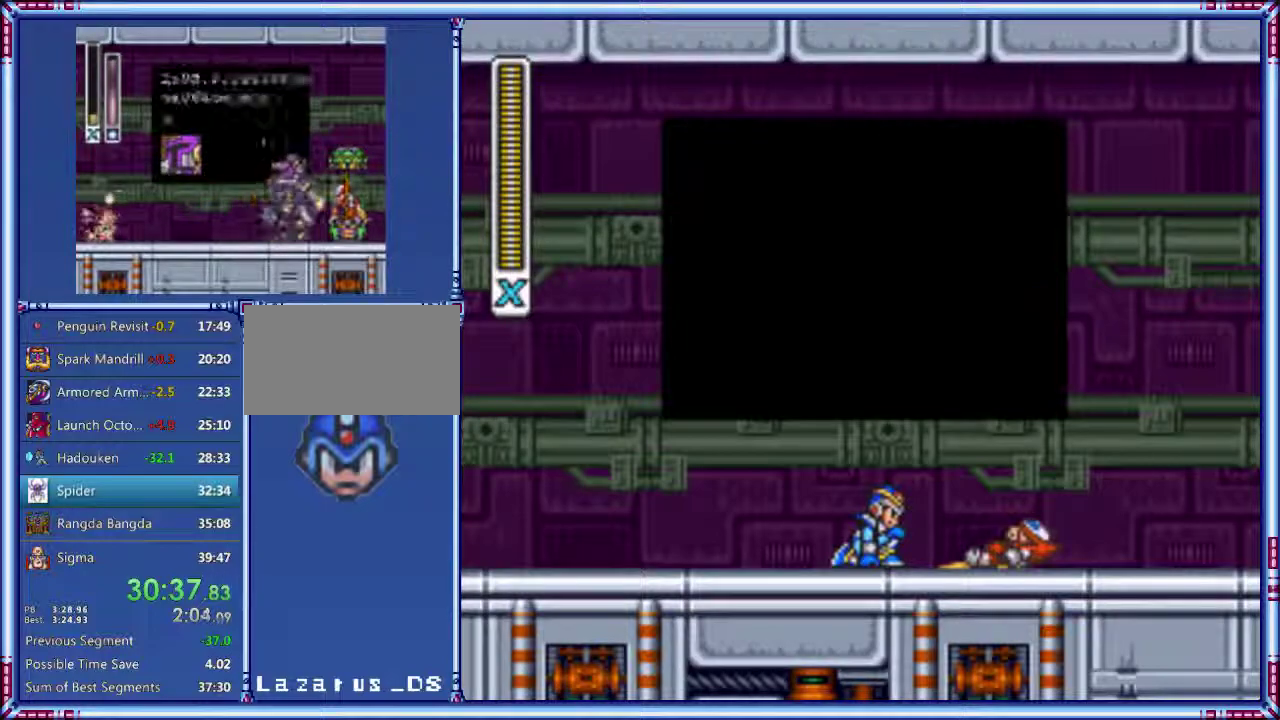
{"buttons": ["START"], "events": []}
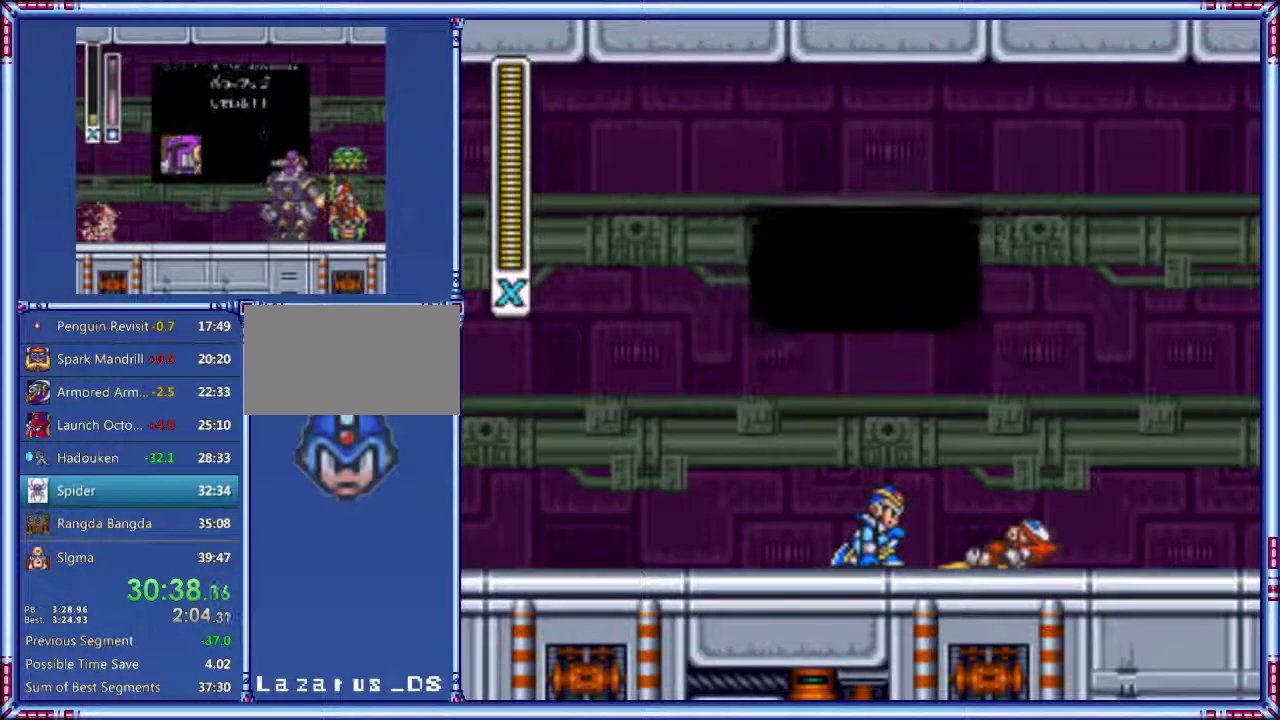
{"buttons": ["Y", "DPAD_RIGHT"], "events": [[20, "DPAD_RIGHT", "down"], [80, "START", "up"], [320, "Y", "down"]]}
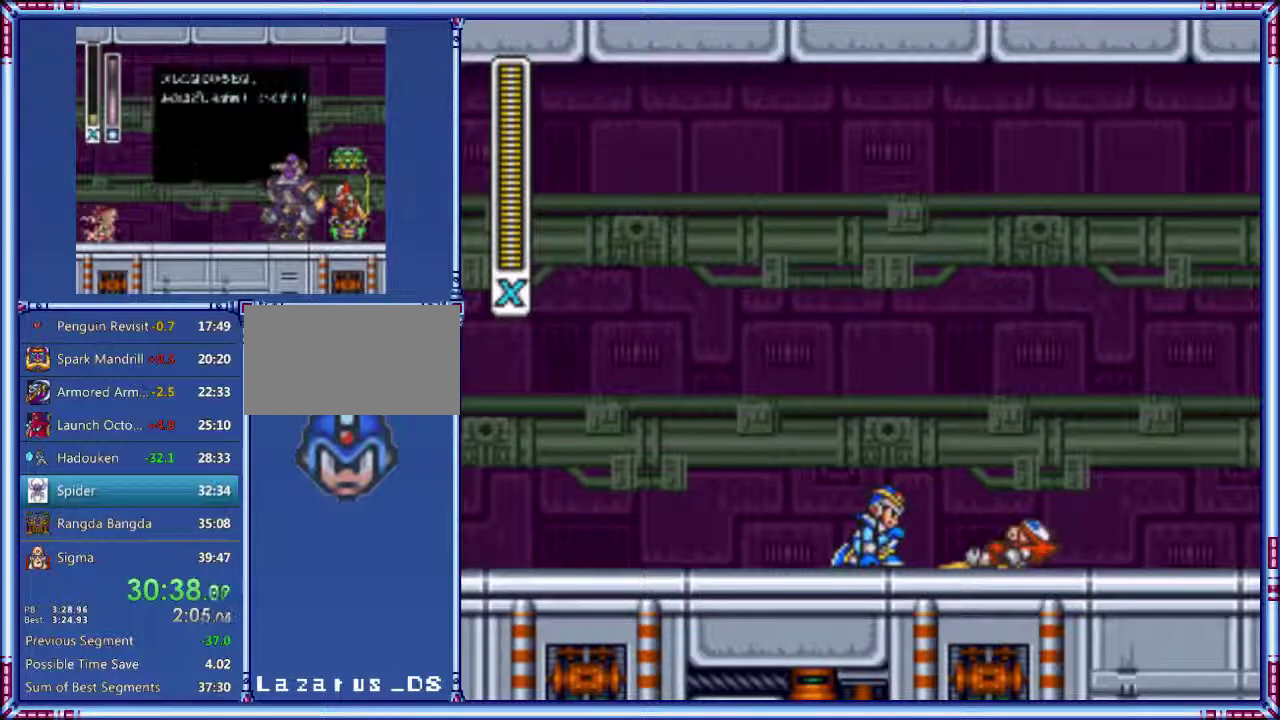
{"buttons": ["Y", "DPAD_RIGHT"], "events": []}
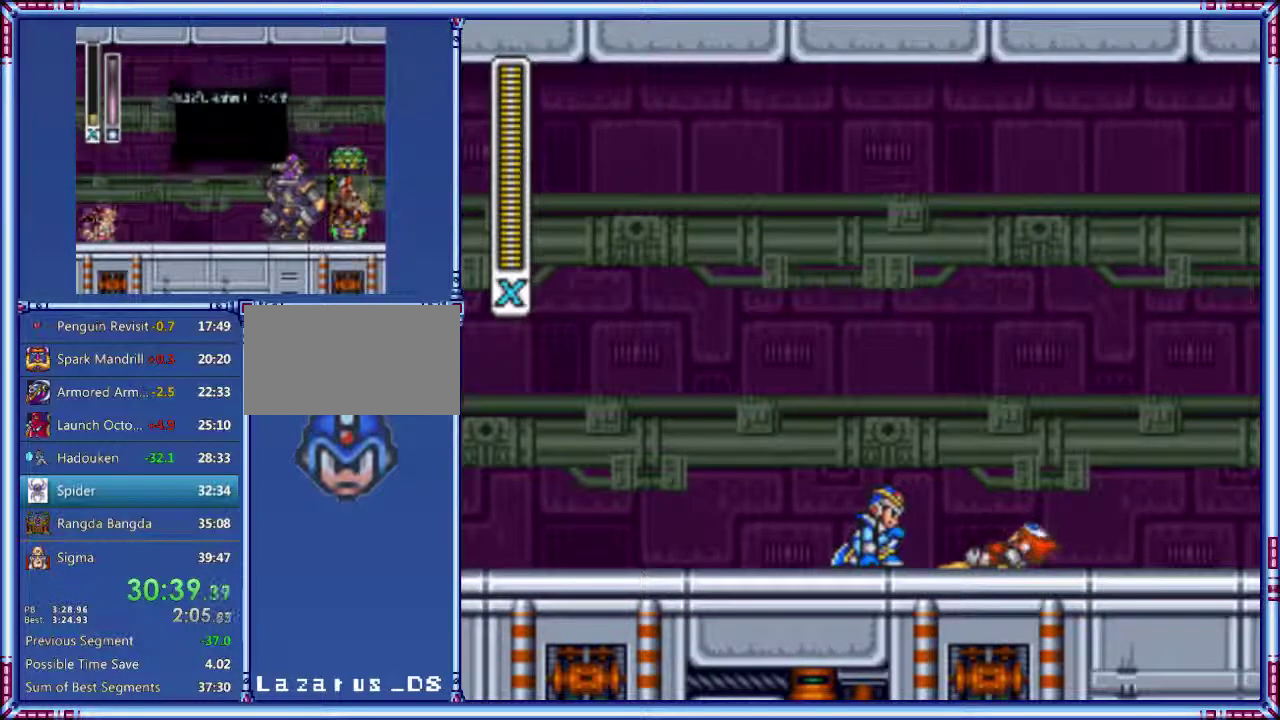
{"buttons": ["Y", "DPAD_RIGHT"], "events": []}
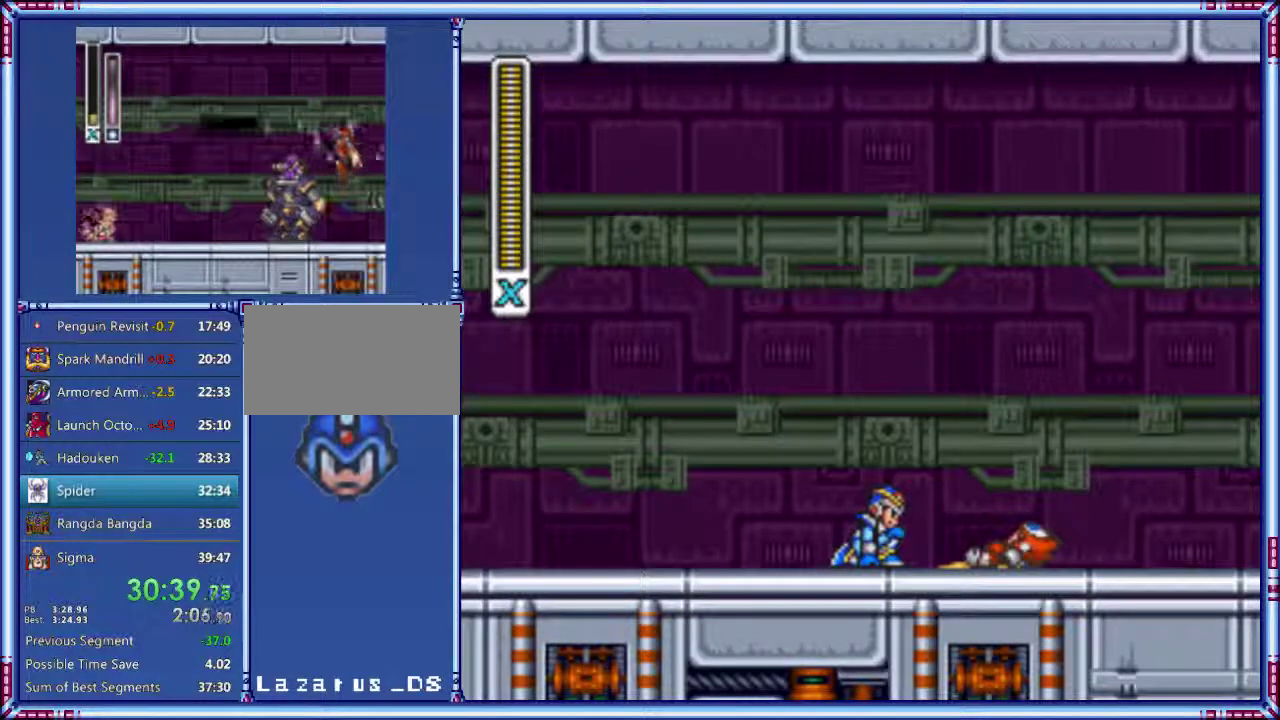
{"buttons": ["Y", "DPAD_RIGHT"], "events": []}
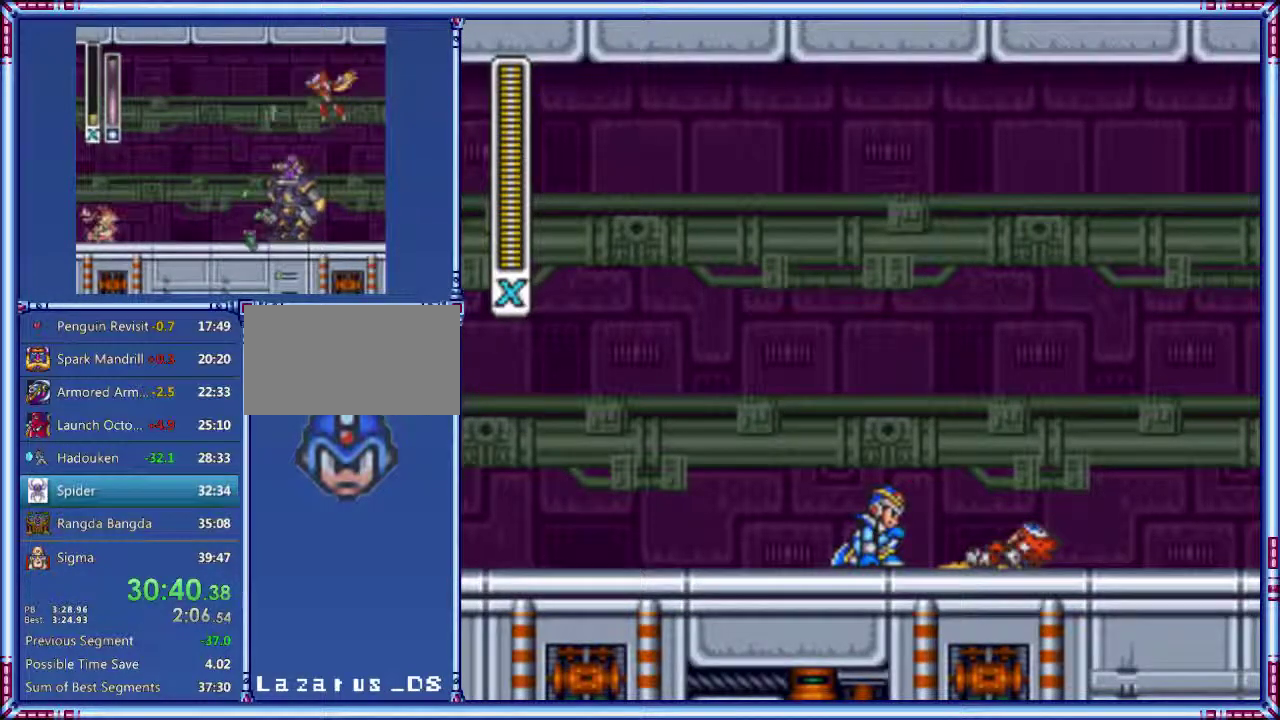
{"buttons": ["Y", "DPAD_RIGHT"], "events": []}
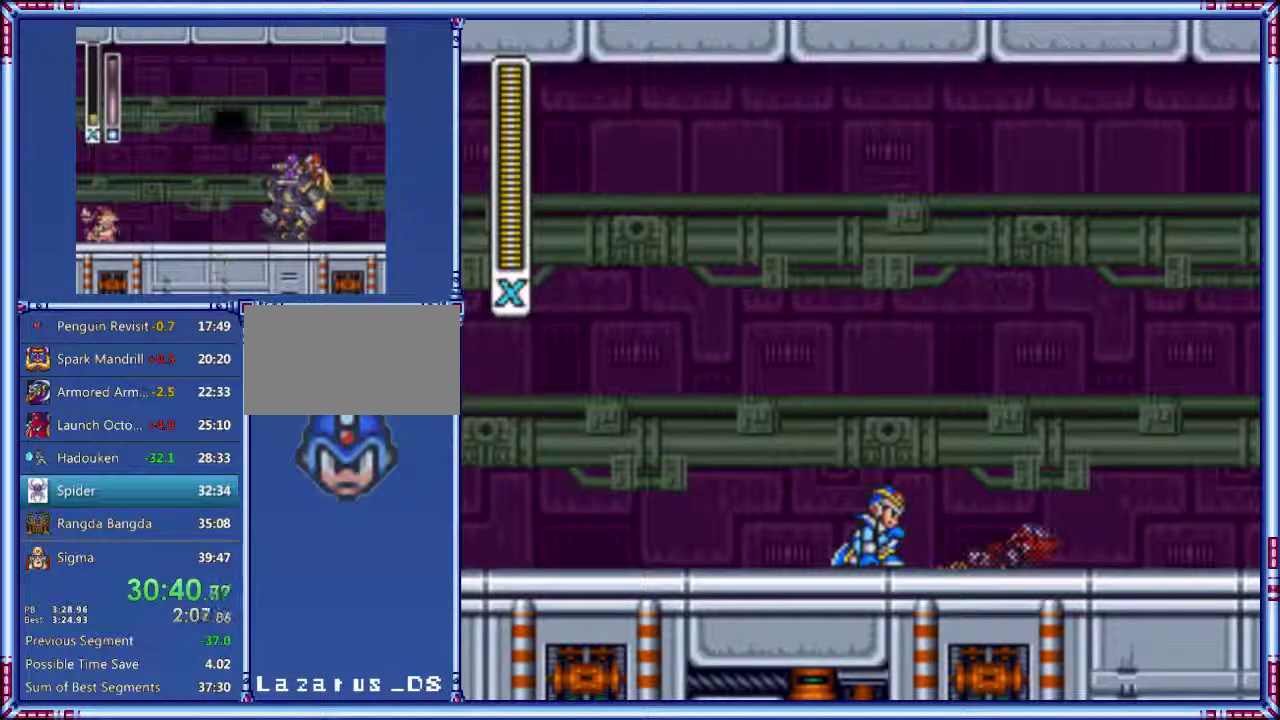
{"buttons": ["Y", "DPAD_RIGHT"], "events": []}
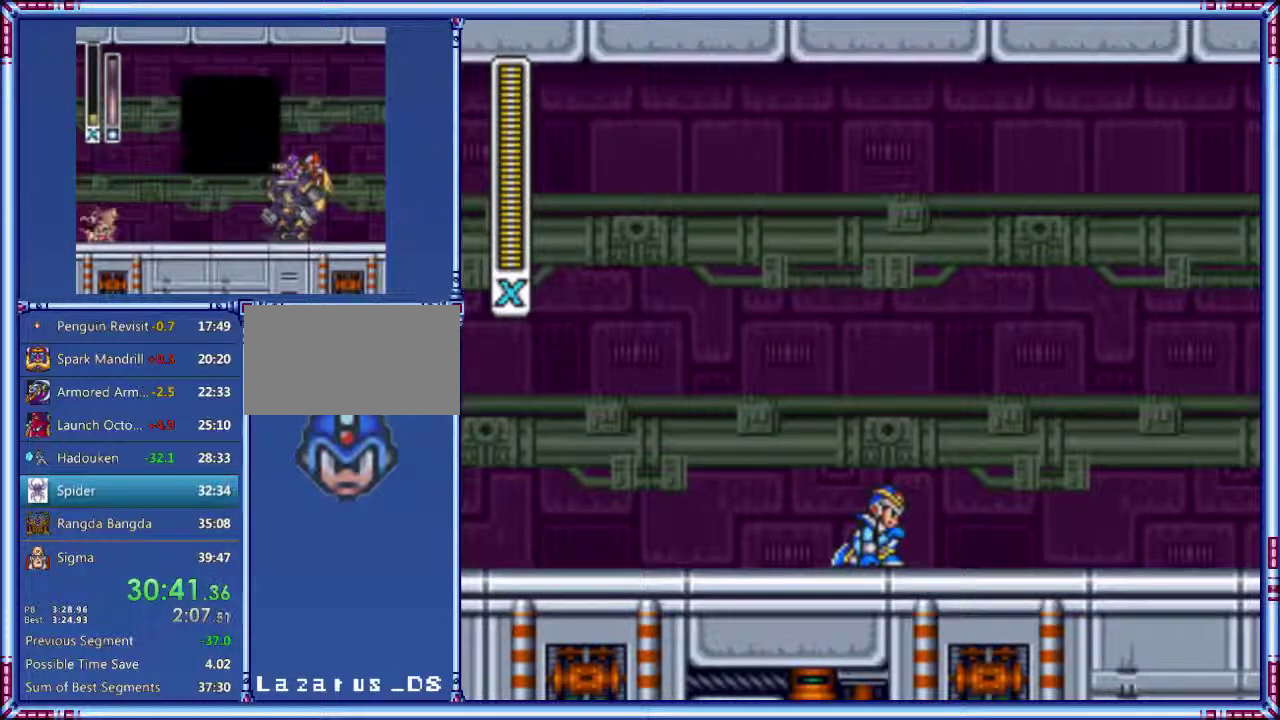
{"buttons": ["Y", "DPAD_RIGHT"], "events": [[440, "R1", "down"], [500, "R1", "up"]]}